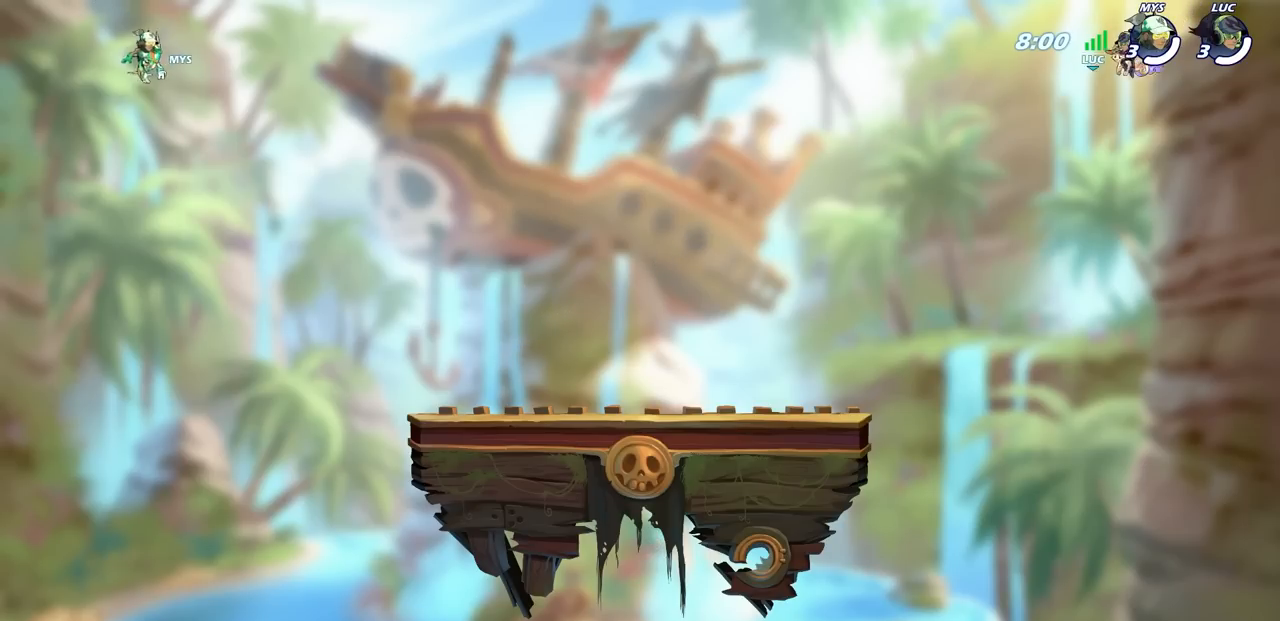
Gameplay with a controller (PlayStation layout); each line is a JSON object with the inputs held at the frame after it. "events" lists button and stick changes between this image and that frame as [ms after this image, input, new state], when the widget could be followed in between.
{"buttons": ["SELECT"], "left_stick": "center", "right_stick": "center", "events": [[200, "SELECT", "down"]]}
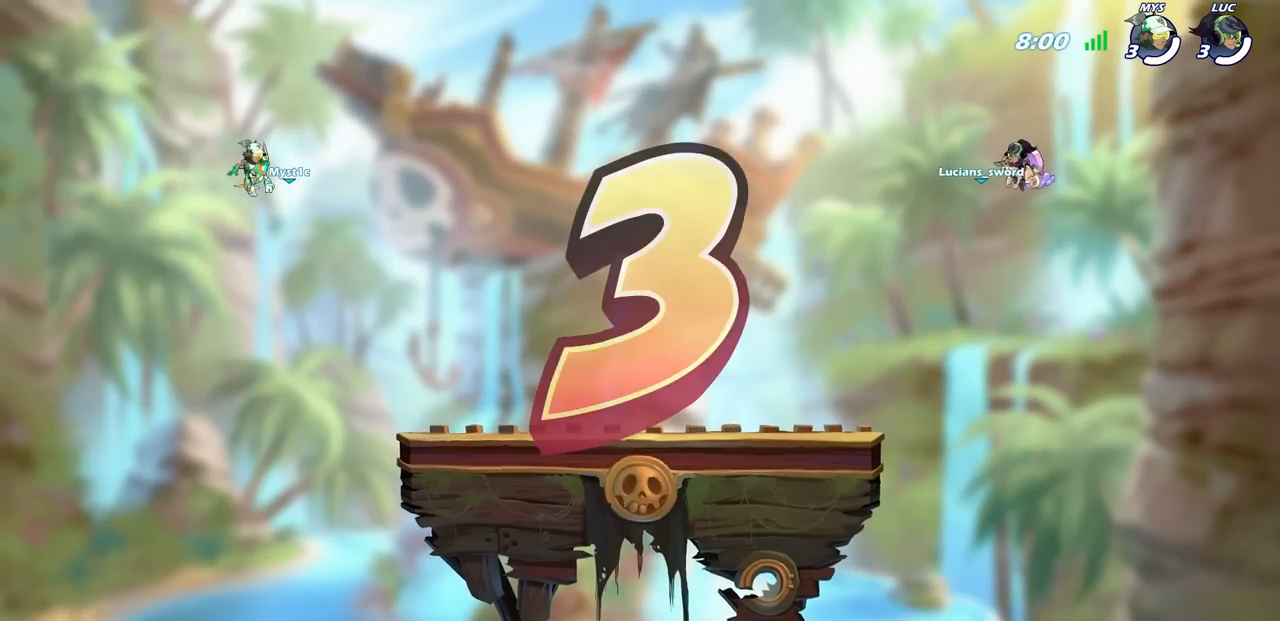
{"buttons": ["SELECT"], "left_stick": "center", "right_stick": "center", "events": []}
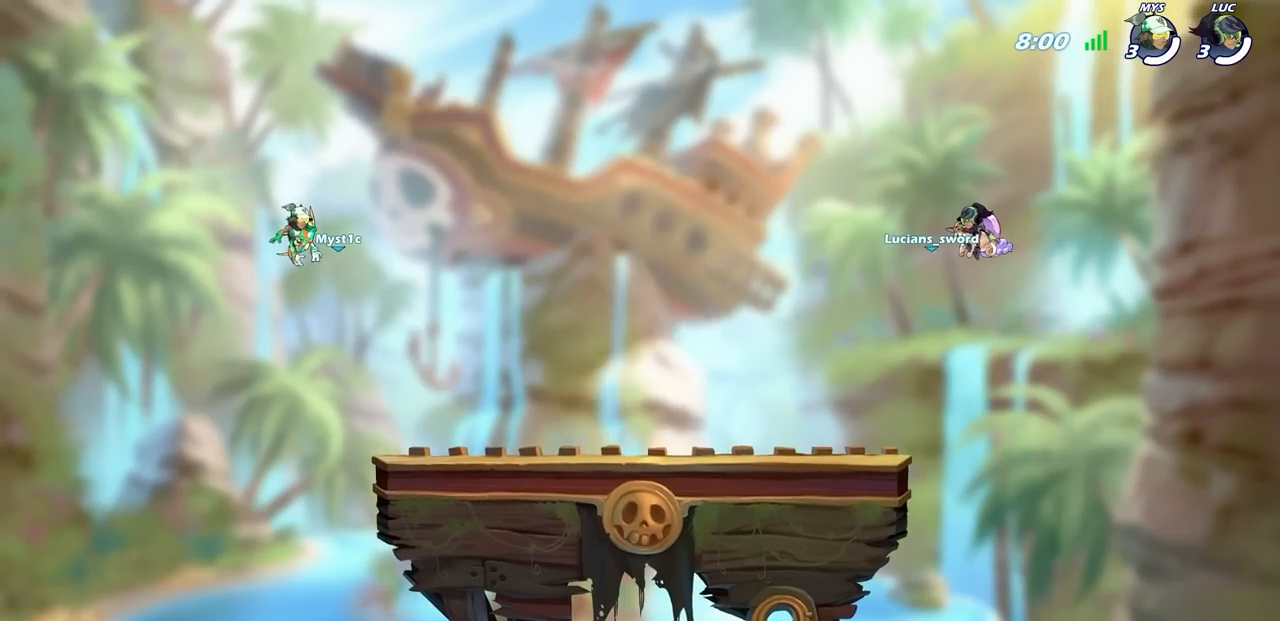
{"buttons": ["SELECT"], "left_stick": "center", "right_stick": "center", "events": []}
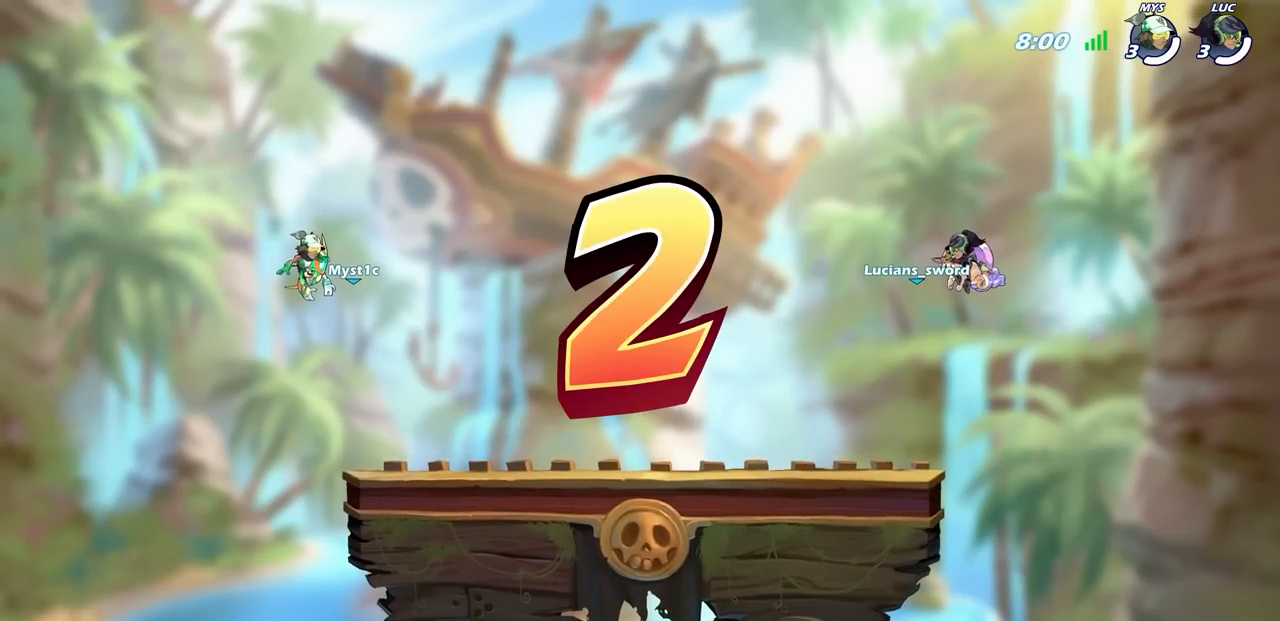
{"buttons": ["SELECT"], "left_stick": "center", "right_stick": "center", "events": []}
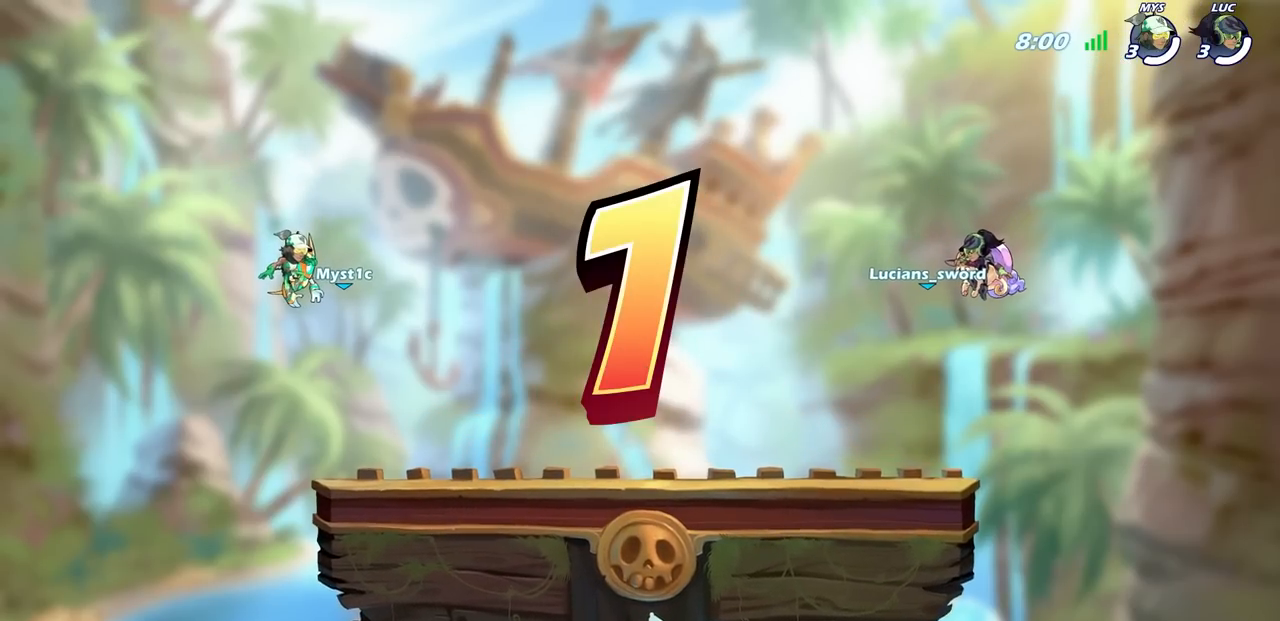
{"buttons": ["SELECT"], "left_stick": "center", "right_stick": "center", "events": []}
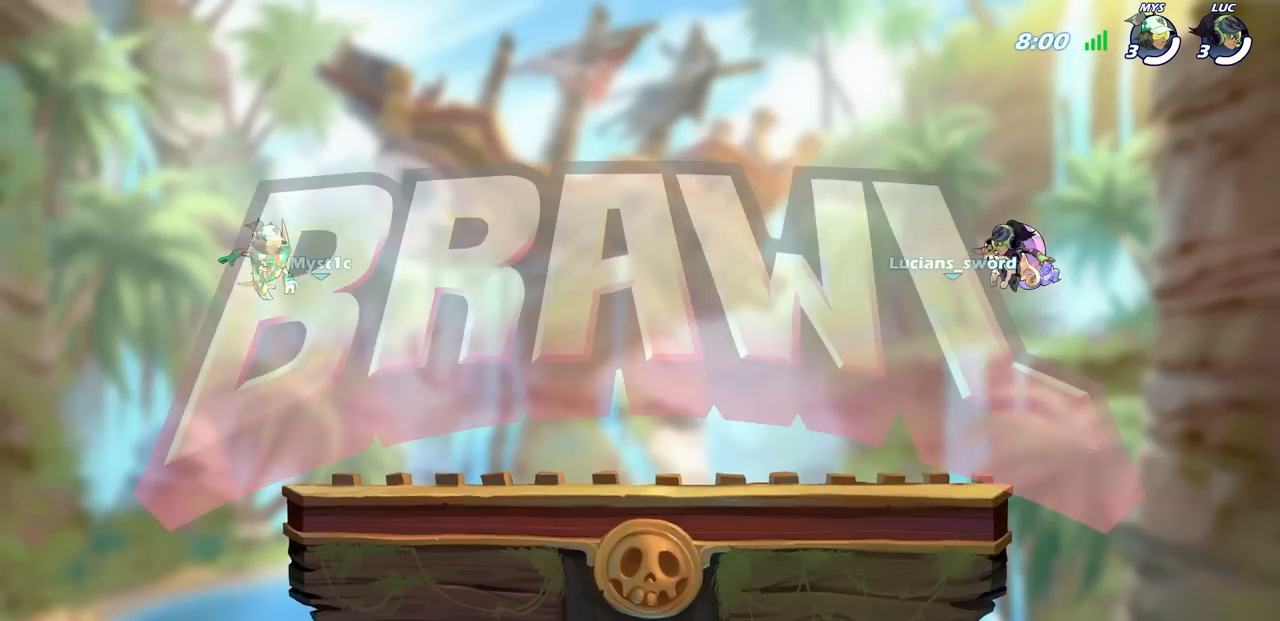
{"buttons": ["SELECT"], "left_stick": "center", "right_stick": "center", "events": []}
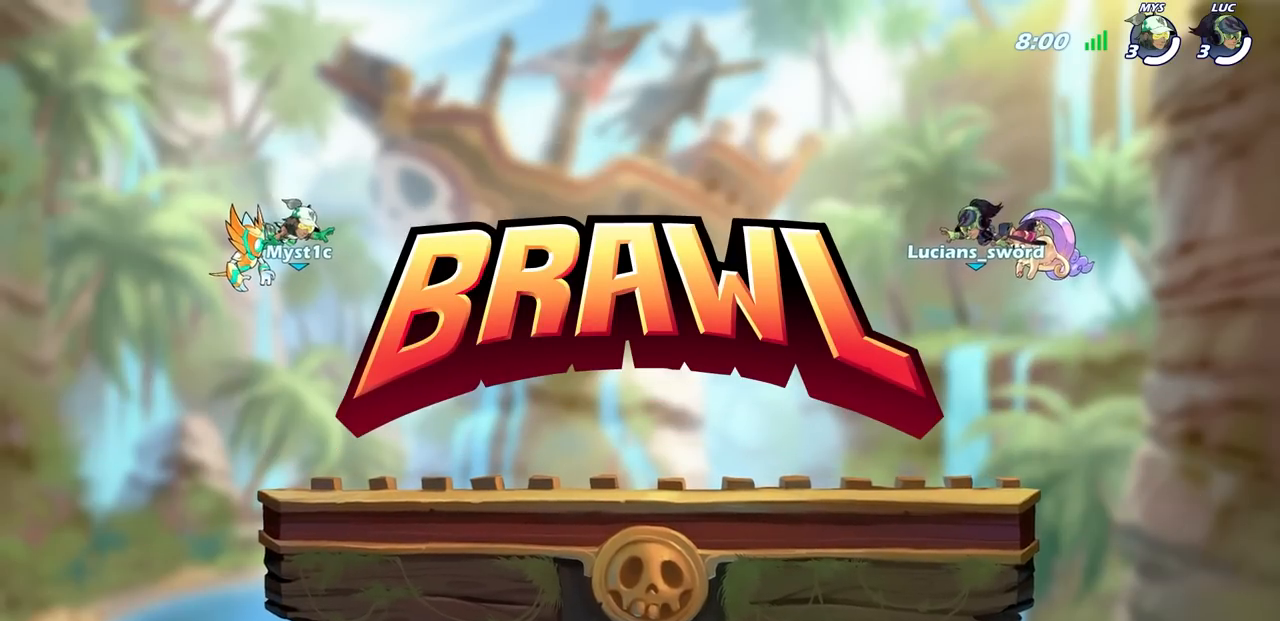
{"buttons": ["SELECT"], "left_stick": "center", "right_stick": "center", "events": []}
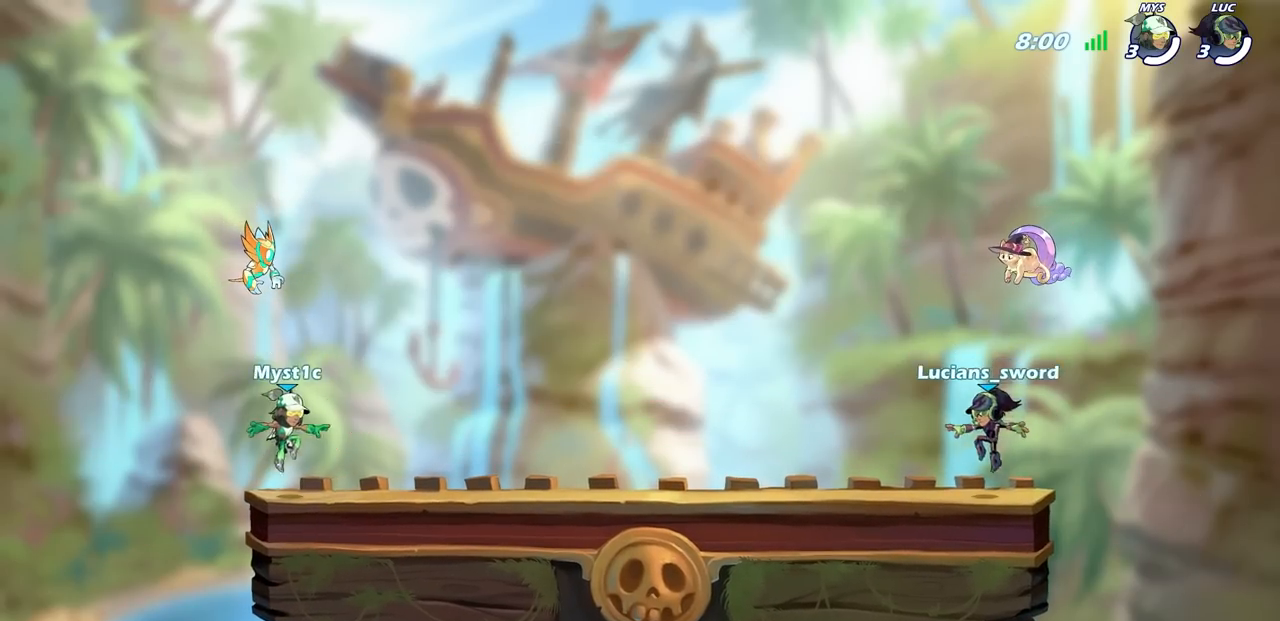
{"buttons": ["SELECT"], "left_stick": "center", "right_stick": "up-left", "events": [[150, "right_stick", "up-left"]]}
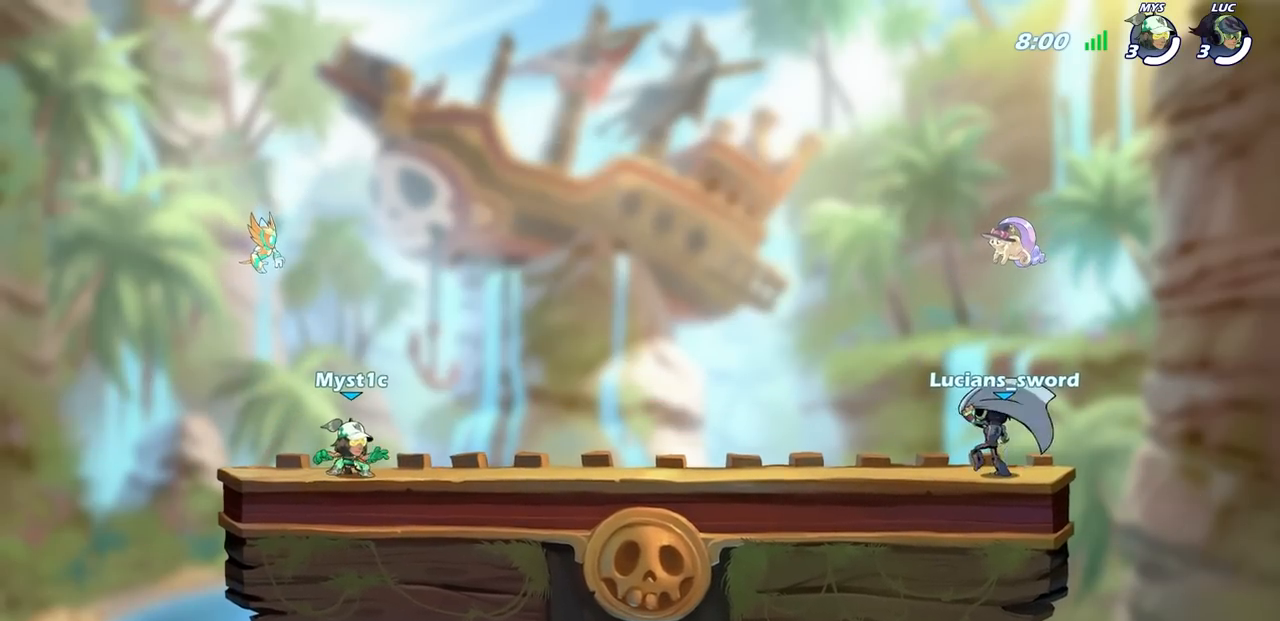
{"buttons": [], "left_stick": "center", "right_stick": "center", "events": [[300, "SELECT", "up"], [300, "right_stick", "center"], [317, "SELECT", "down"], [333, "SELECT", "up"]]}
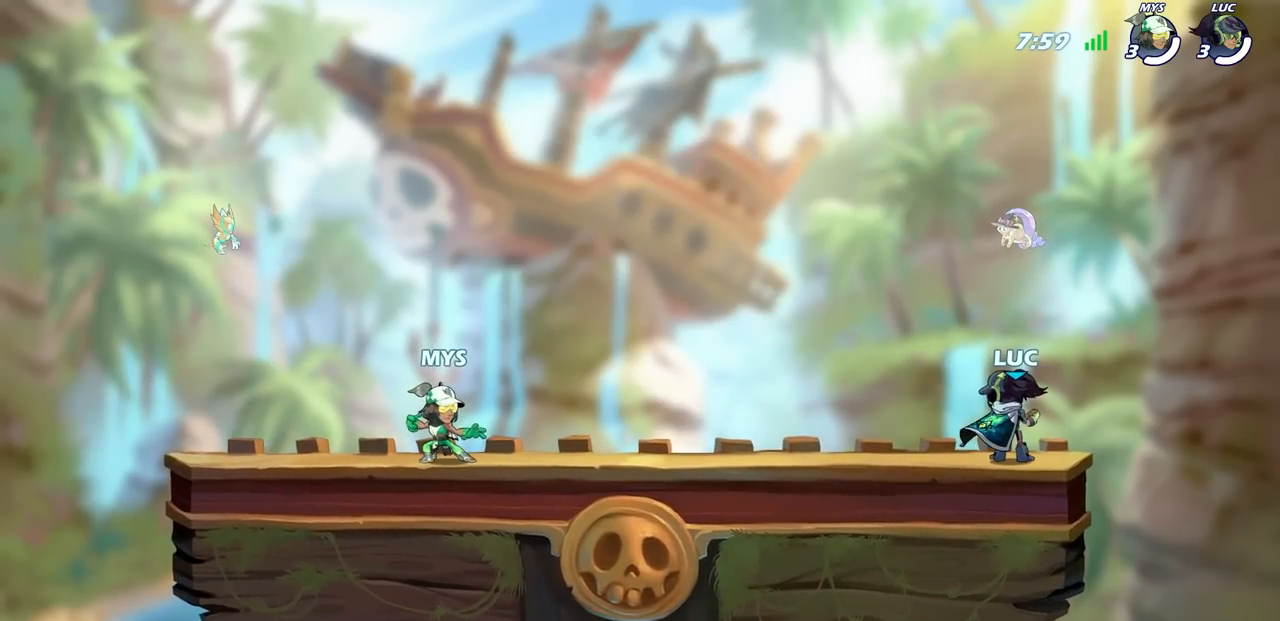
{"buttons": [], "left_stick": "center", "right_stick": "center", "events": []}
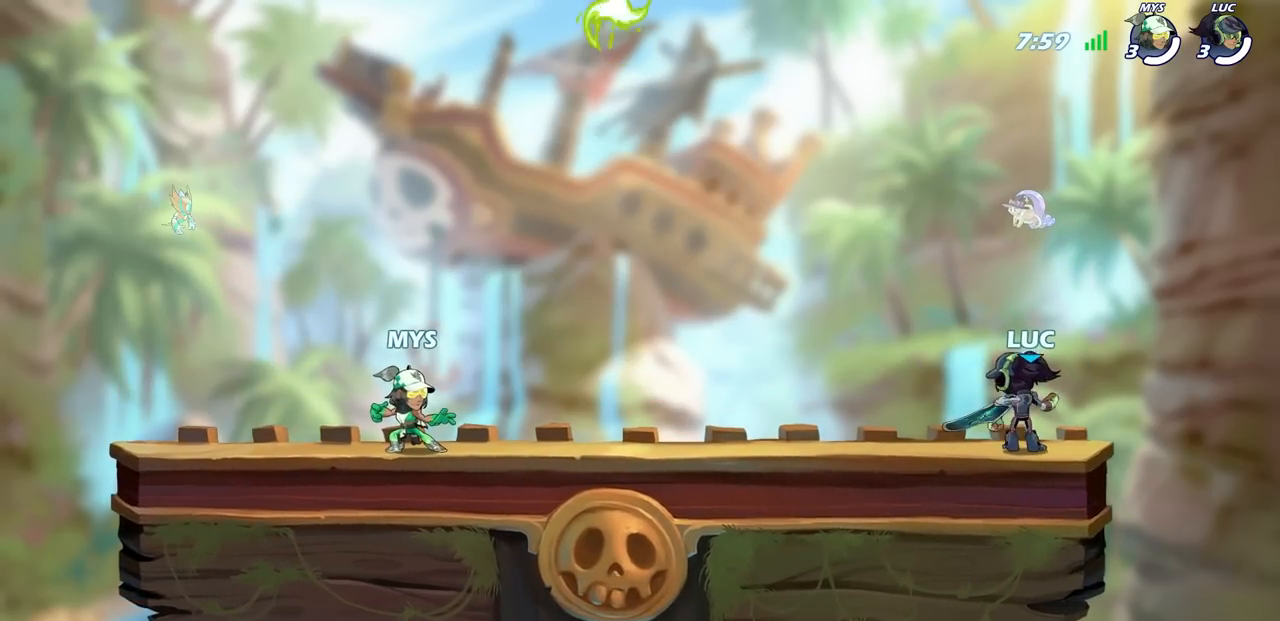
{"buttons": ["CROSS", "R2"], "left_stick": "left", "right_stick": "center", "events": [[183, "left_stick", "left"], [350, "R2", "down"], [400, "CROSS", "down"]]}
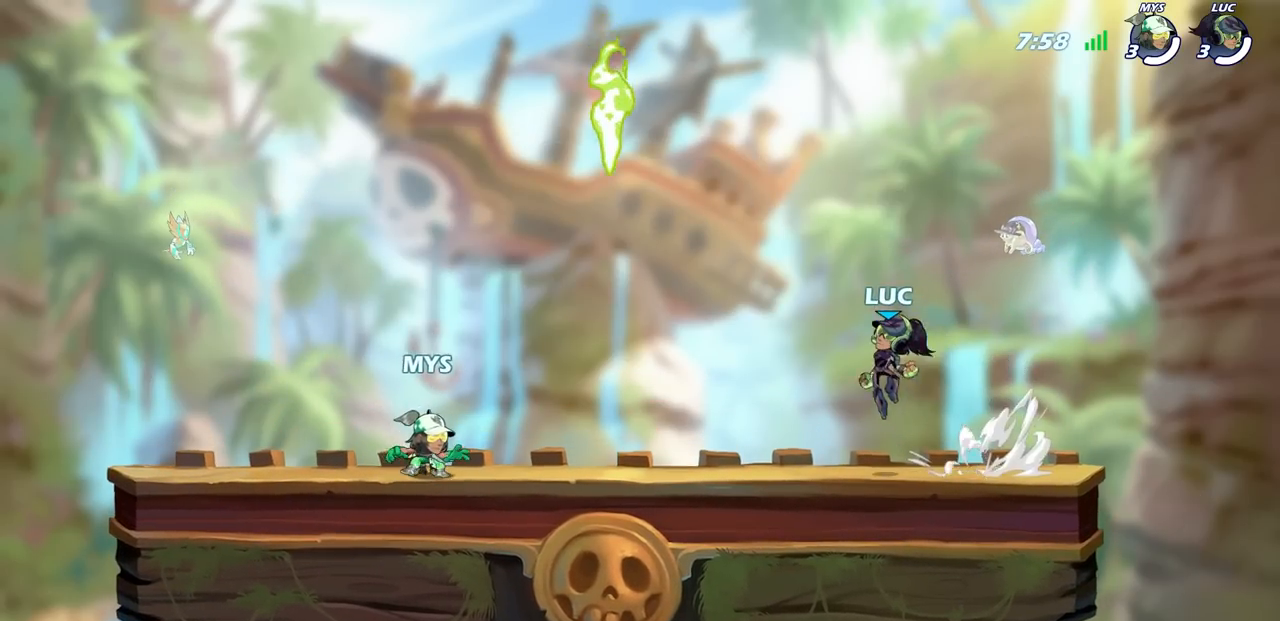
{"buttons": ["R1"], "left_stick": "right", "right_stick": "center", "events": [[17, "CROSS", "up"], [33, "R2", "up"], [217, "left_stick", "down-left"], [417, "R1", "down"], [433, "left_stick", "right"]]}
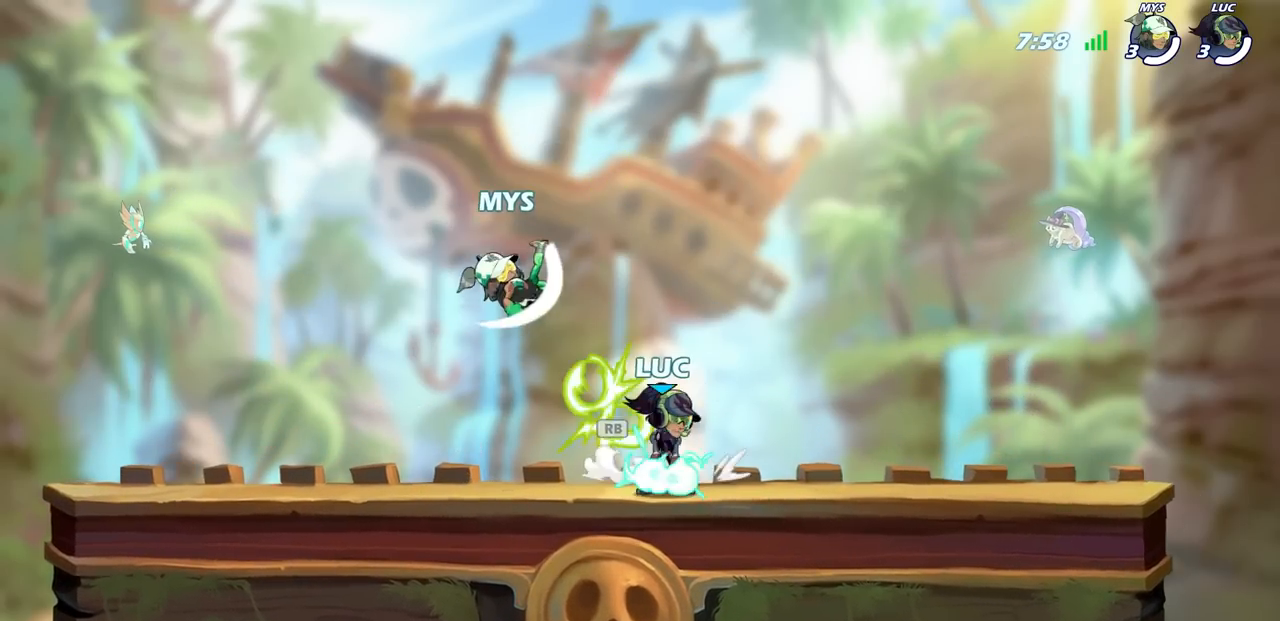
{"buttons": [], "left_stick": "left", "right_stick": "center", "events": [[17, "R1", "up"], [50, "R2", "down"], [100, "CROSS", "down"], [217, "CROSS", "up"], [250, "R2", "up"], [317, "left_stick", "down-right"], [500, "left_stick", "left"]]}
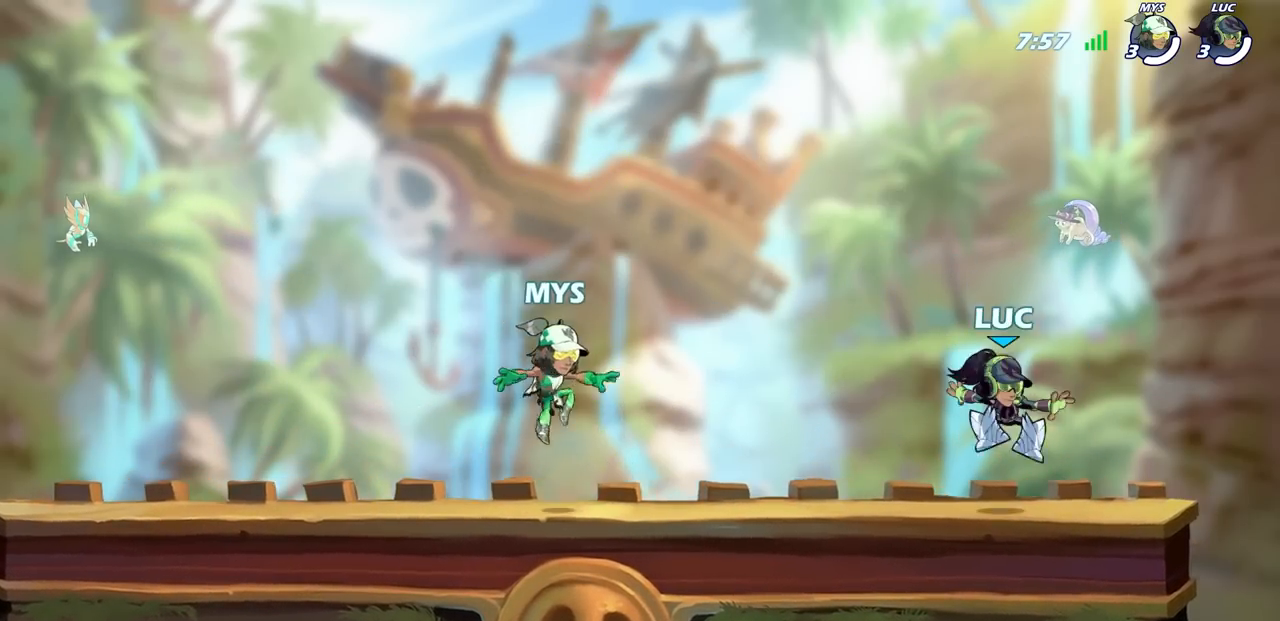
{"buttons": [], "left_stick": "center", "right_stick": "center", "events": [[83, "left_stick", "center"]]}
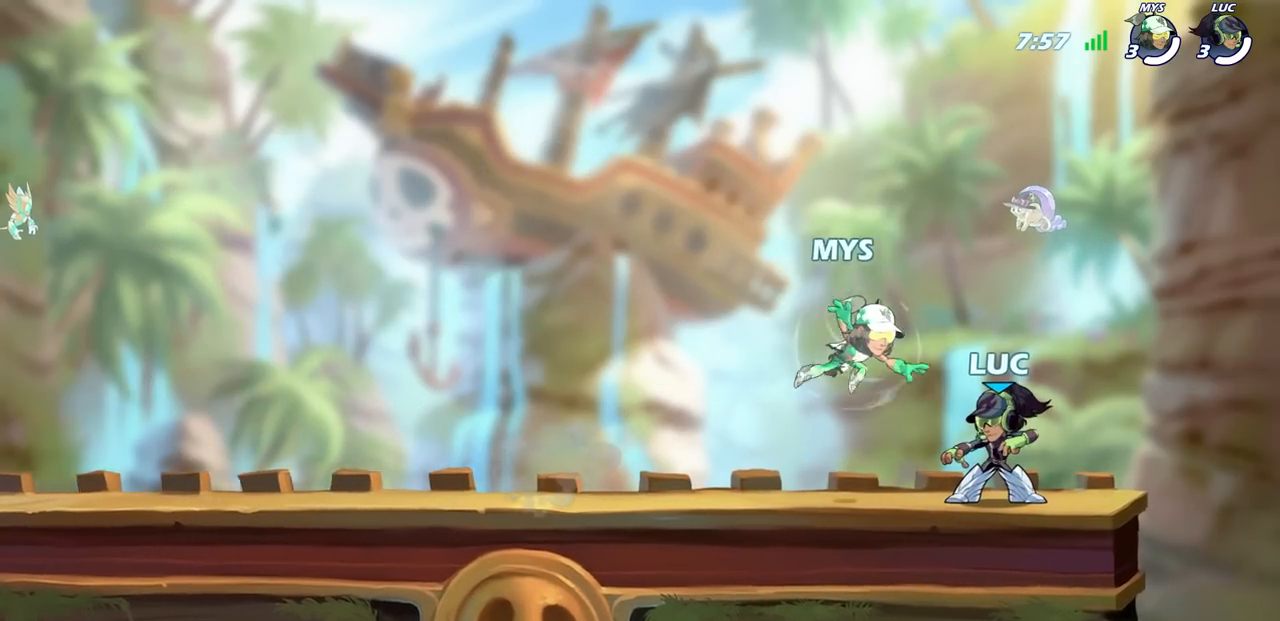
{"buttons": [], "left_stick": "center", "right_stick": "center", "events": [[150, "SQUARE", "down"], [267, "SQUARE", "up"]]}
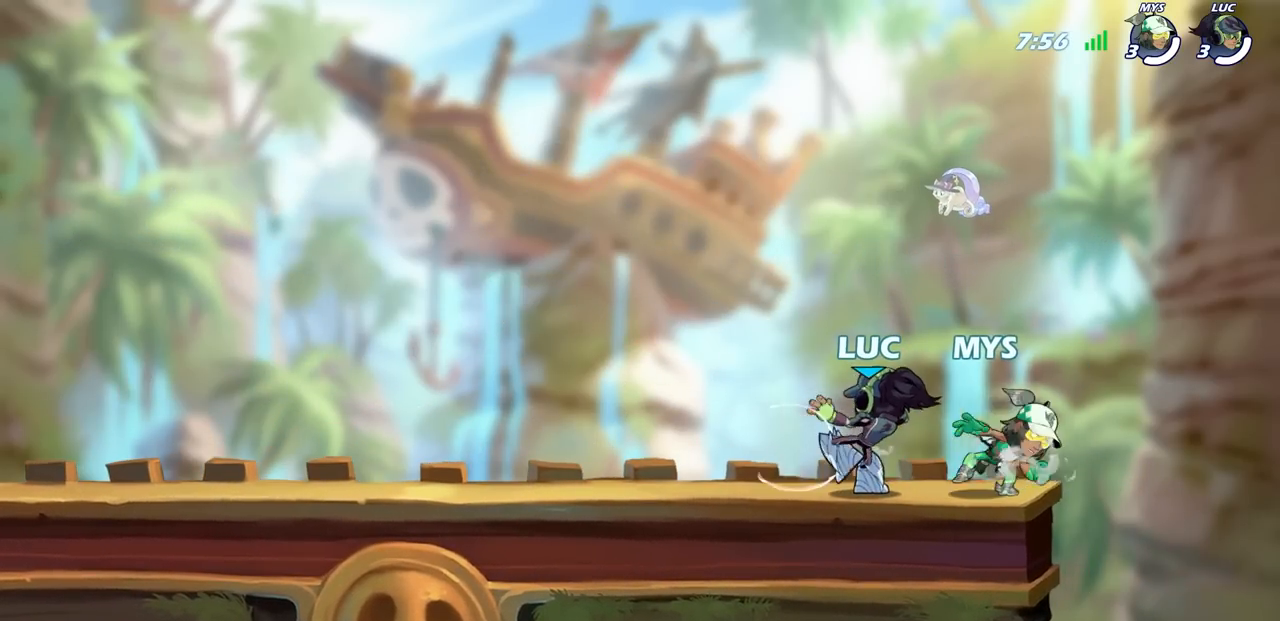
{"buttons": [], "left_stick": "center", "right_stick": "center", "events": [[283, "left_stick", "left"], [483, "left_stick", "center"]]}
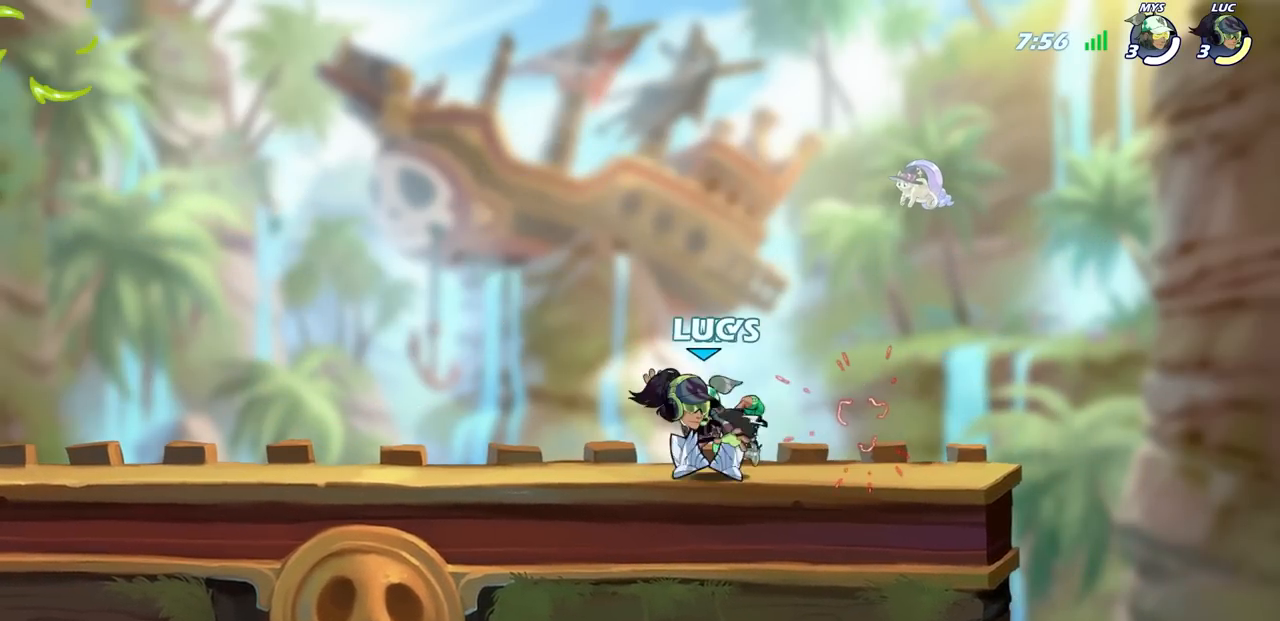
{"buttons": [], "left_stick": "center", "right_stick": "center", "events": [[67, "left_stick", "down"], [100, "SQUARE", "down"], [217, "SQUARE", "up"], [300, "left_stick", "center"]]}
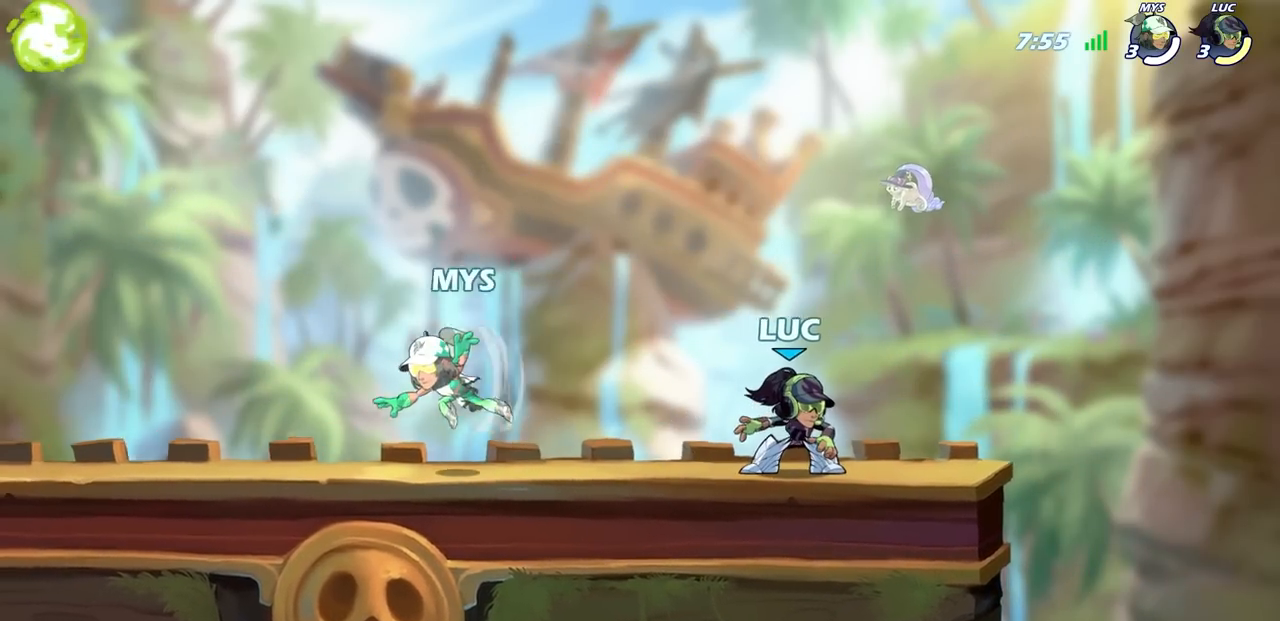
{"buttons": [], "left_stick": "center", "right_stick": "center", "events": [[150, "left_stick", "left"], [300, "R2", "down"], [483, "R2", "up"], [483, "left_stick", "center"]]}
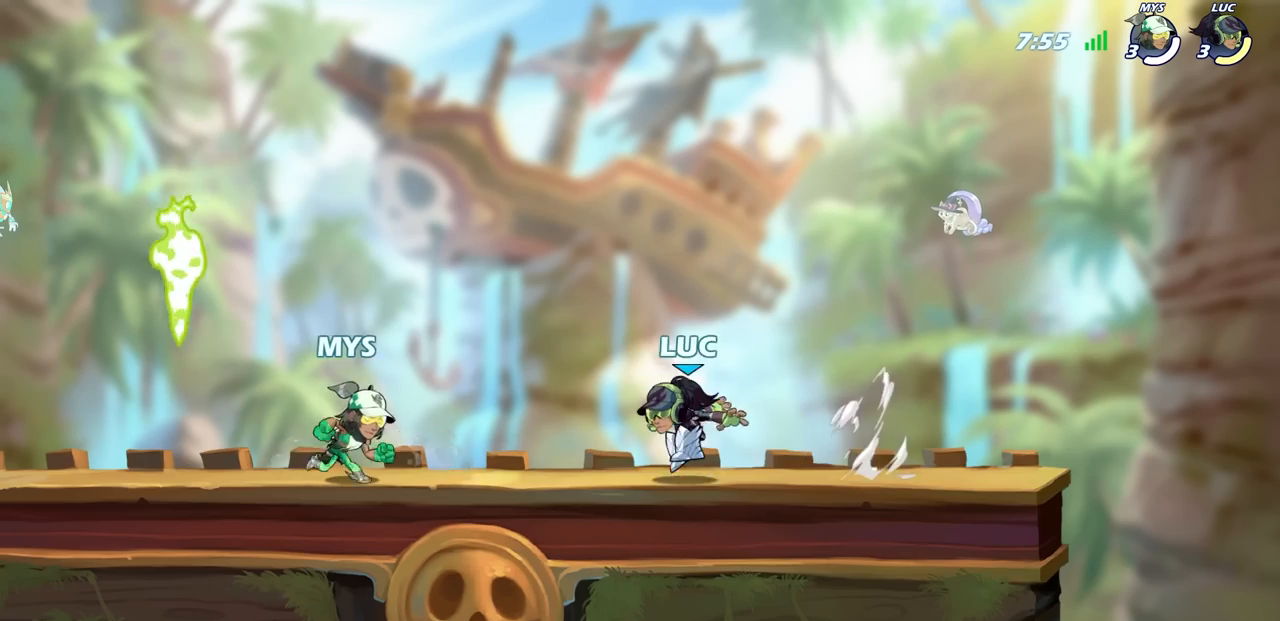
{"buttons": [], "left_stick": "center", "right_stick": "center", "events": [[250, "left_stick", "right"], [283, "R2", "down"], [483, "R2", "up"], [483, "left_stick", "center"]]}
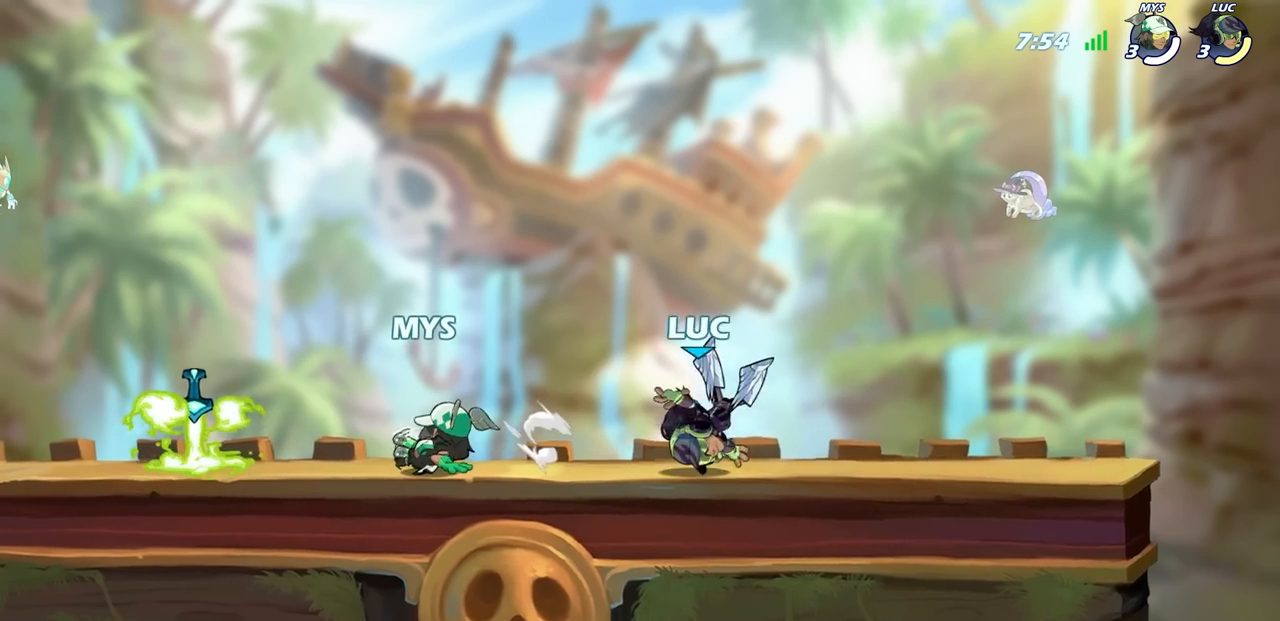
{"buttons": [], "left_stick": "center", "right_stick": "center", "events": [[67, "left_stick", "left"], [183, "R2", "down"], [283, "SQUARE", "down"], [317, "R2", "up"], [383, "SQUARE", "up"], [467, "left_stick", "center"]]}
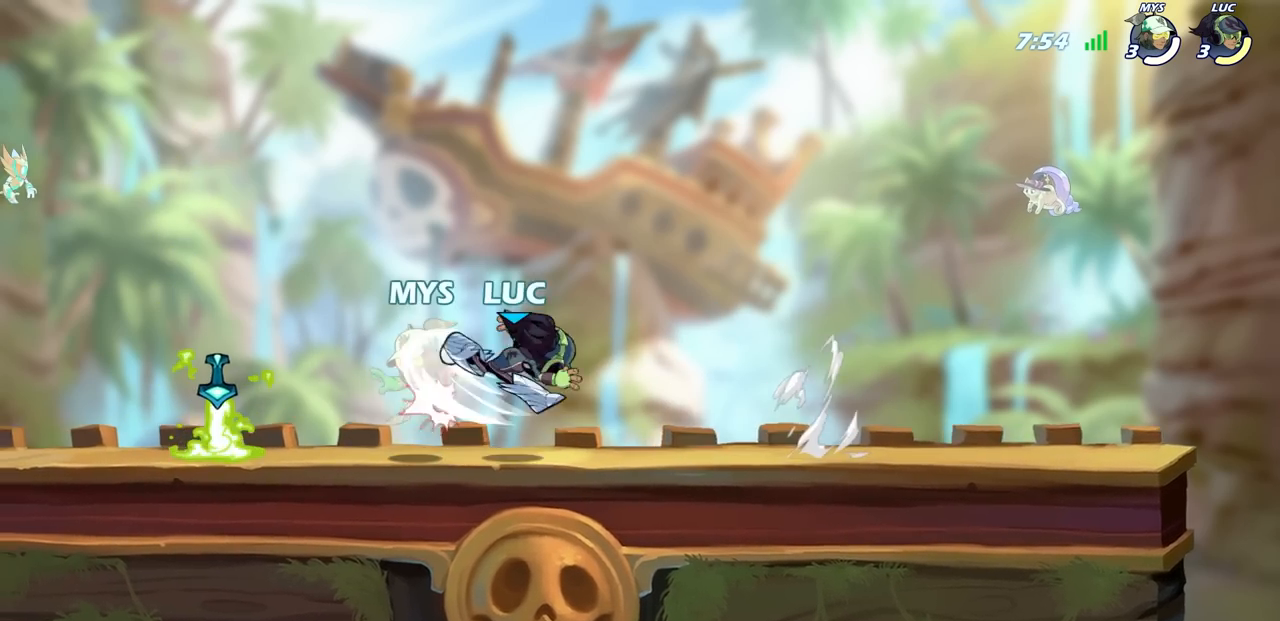
{"buttons": [], "left_stick": "center", "right_stick": "center", "events": []}
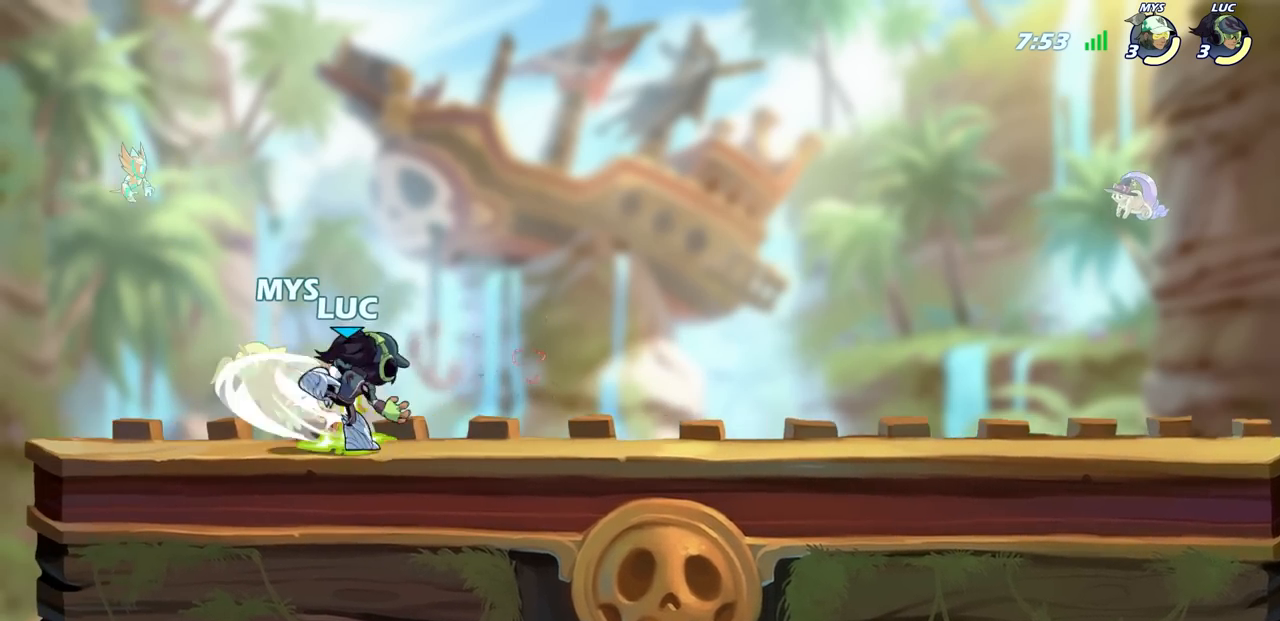
{"buttons": [], "left_stick": "center", "right_stick": "center", "events": [[117, "left_stick", "down"], [217, "SQUARE", "down"], [350, "SQUARE", "up"], [400, "left_stick", "center"]]}
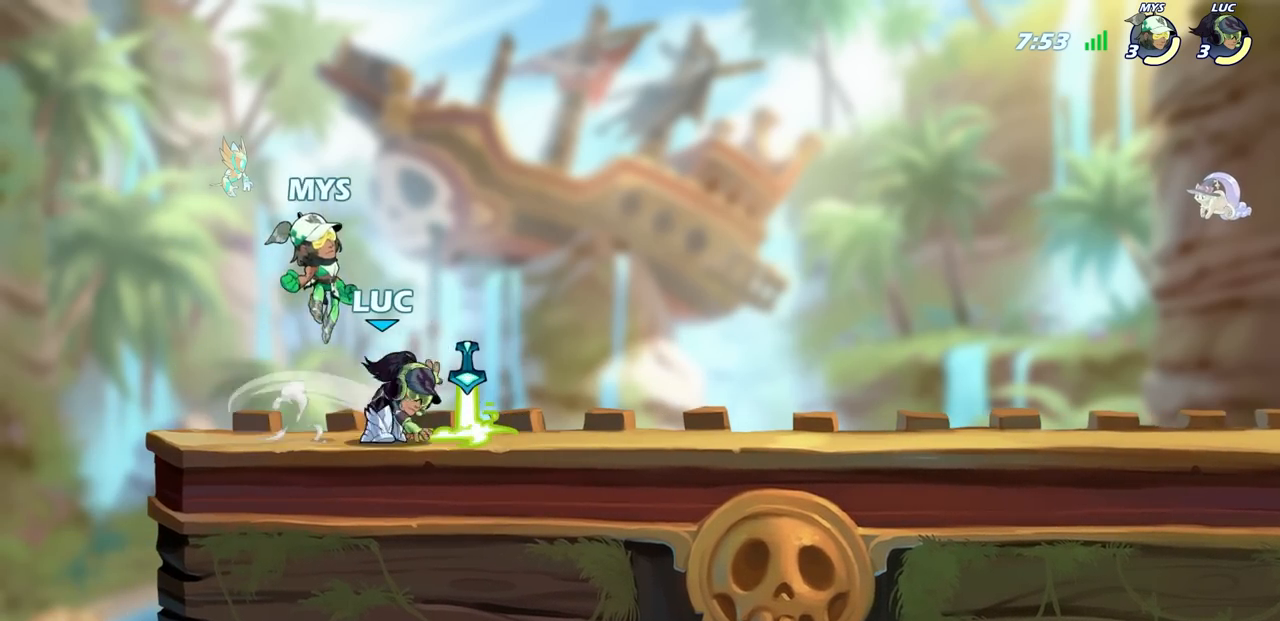
{"buttons": ["SQUARE"], "left_stick": "center", "right_stick": "center", "events": [[300, "left_stick", "right"], [383, "SQUARE", "down"], [383, "left_stick", "center"]]}
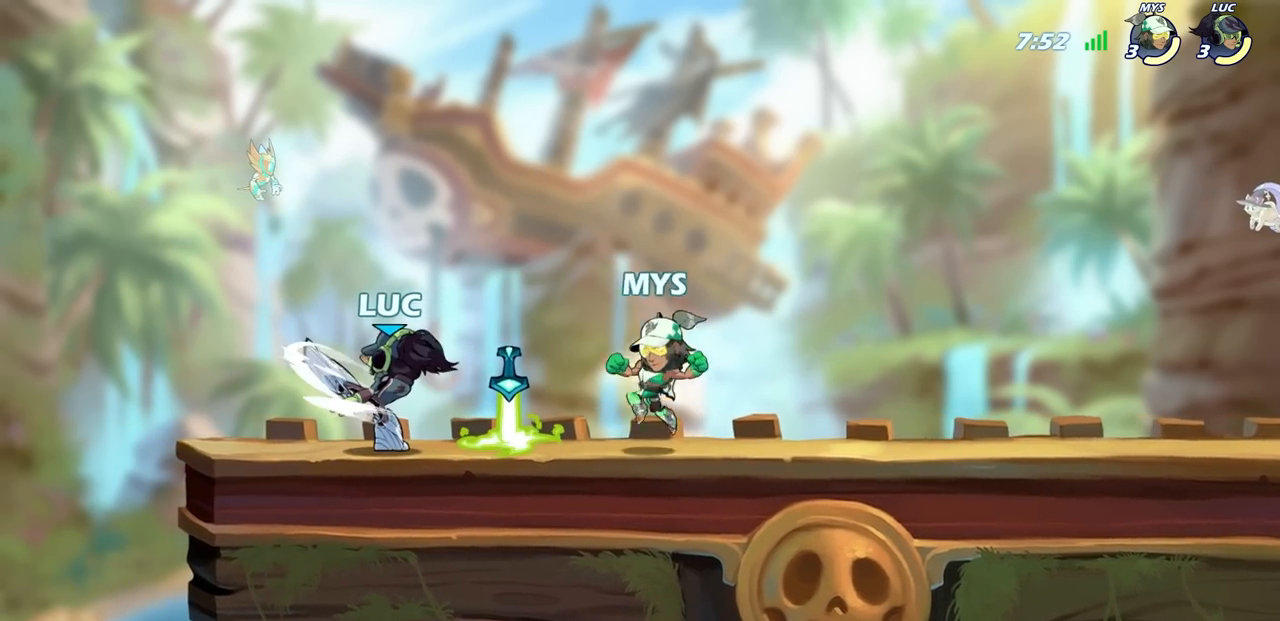
{"buttons": [], "left_stick": "right", "right_stick": "center", "events": [[17, "SQUARE", "up"], [500, "left_stick", "right"]]}
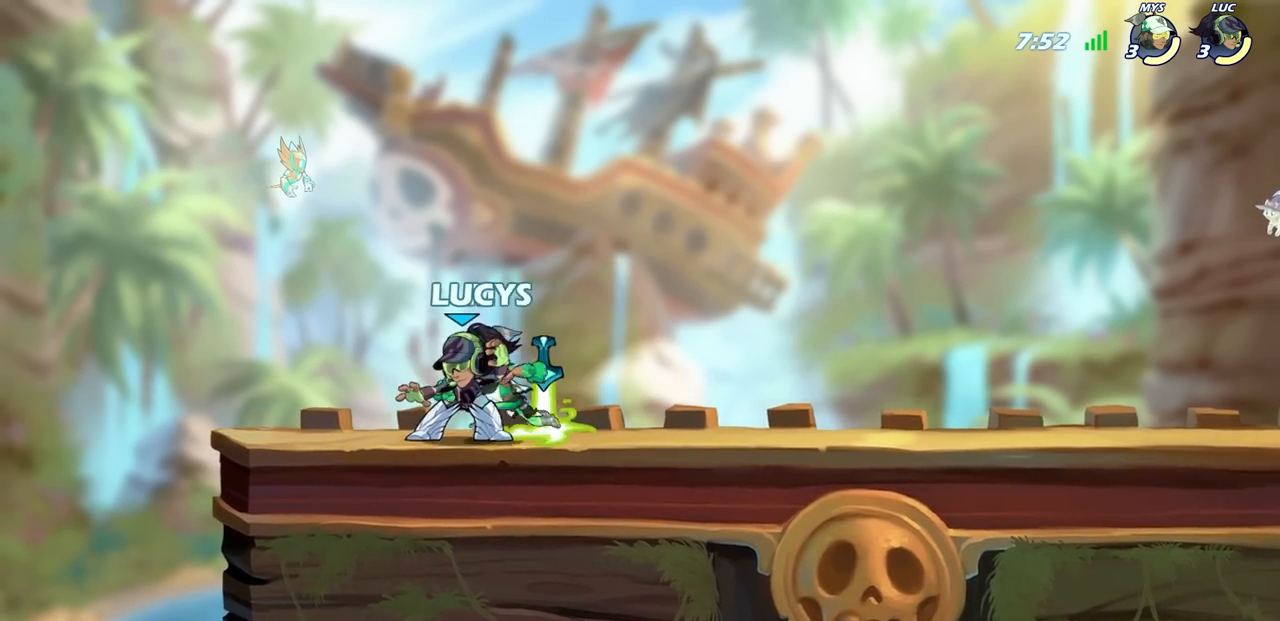
{"buttons": [], "left_stick": "center", "right_stick": "center", "events": [[33, "SQUARE", "down"], [117, "left_stick", "center"], [133, "SQUARE", "up"]]}
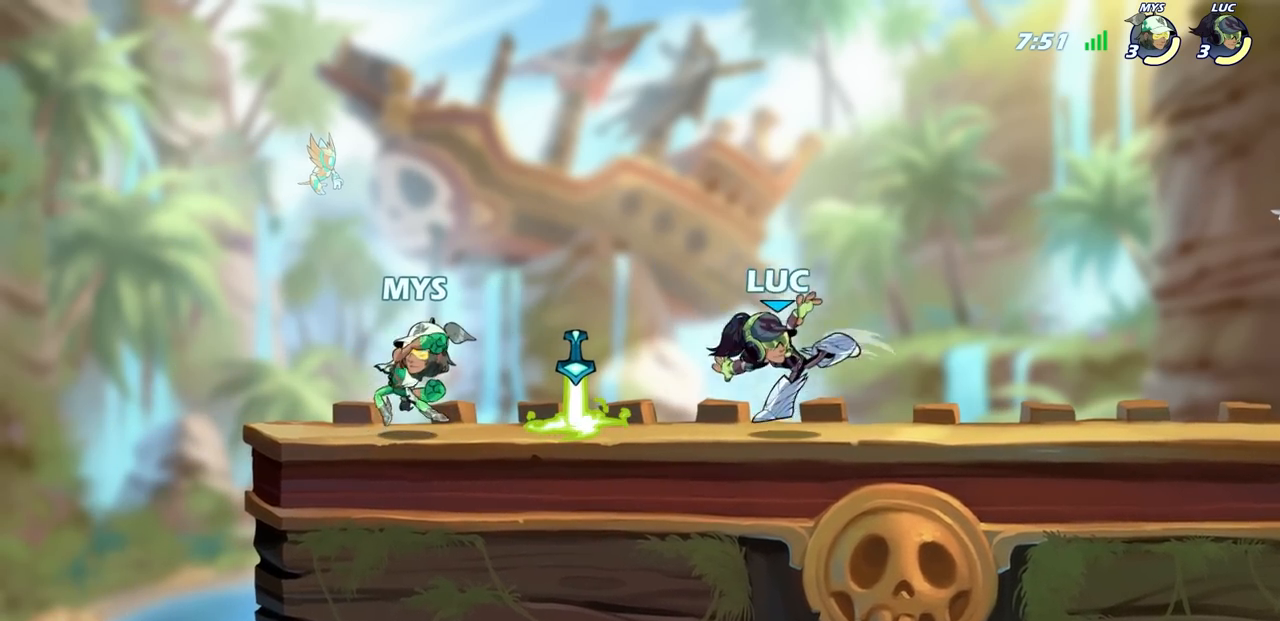
{"buttons": [], "left_stick": "center", "right_stick": "center", "events": [[183, "left_stick", "left"], [317, "left_stick", "down-left"], [350, "CIRCLE", "down"], [417, "CIRCLE", "up"], [417, "left_stick", "center"]]}
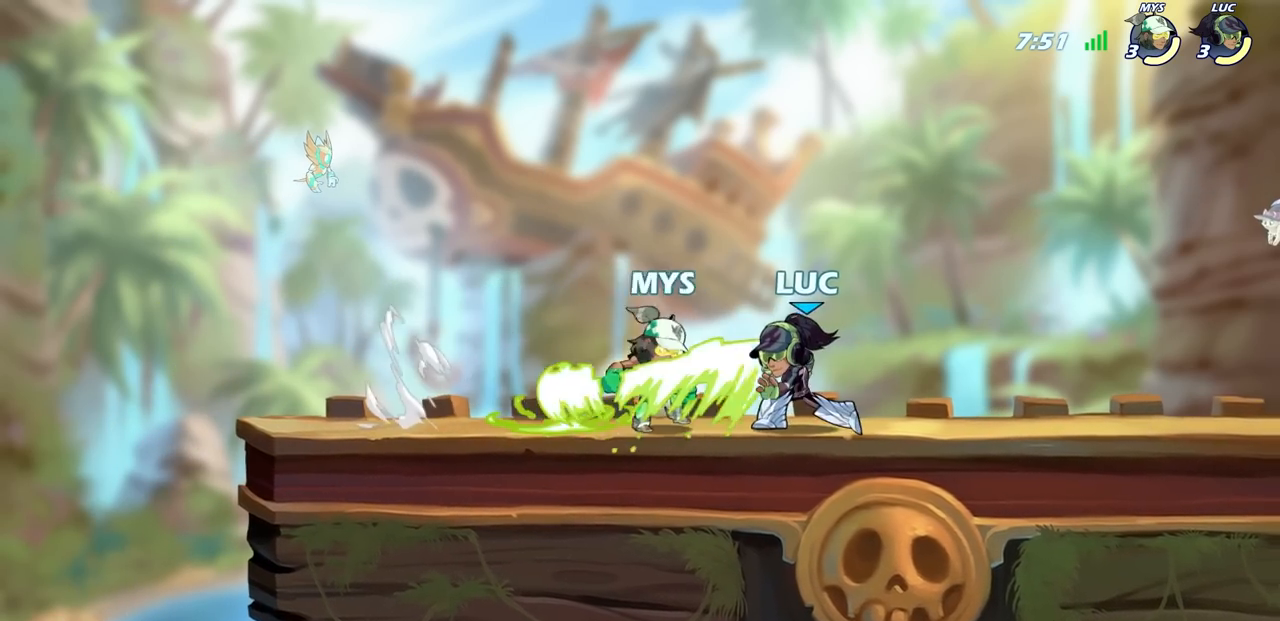
{"buttons": [], "left_stick": "center", "right_stick": "center", "events": []}
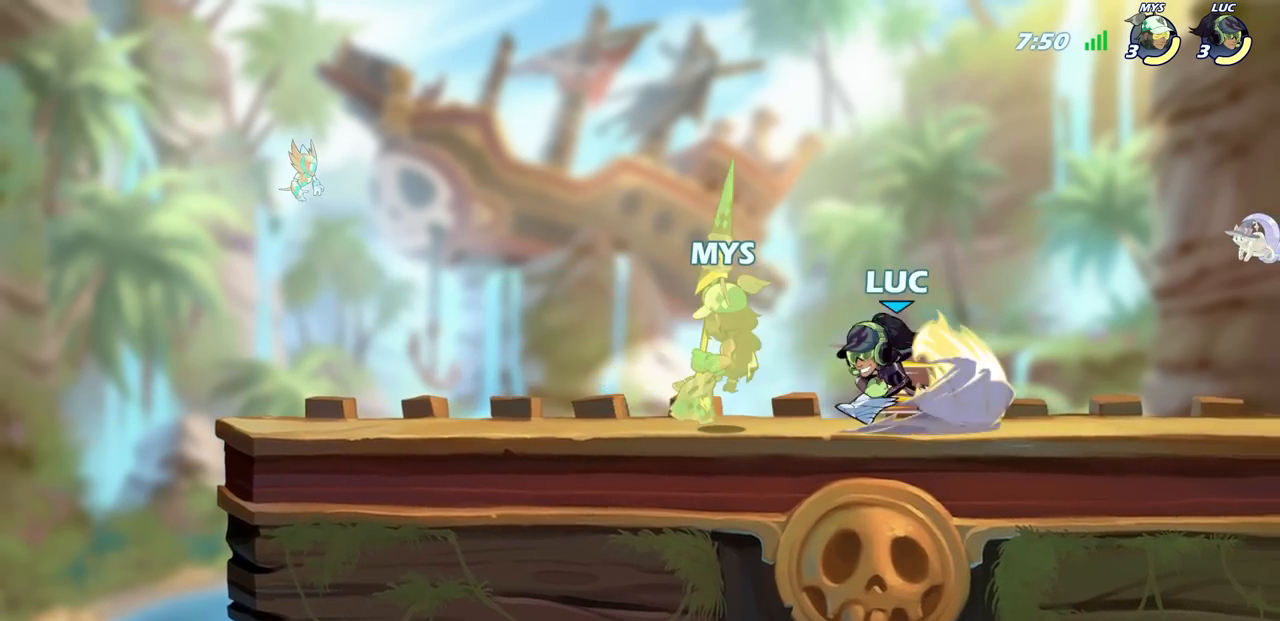
{"buttons": [], "left_stick": "right", "right_stick": "center", "events": [[500, "left_stick", "right"]]}